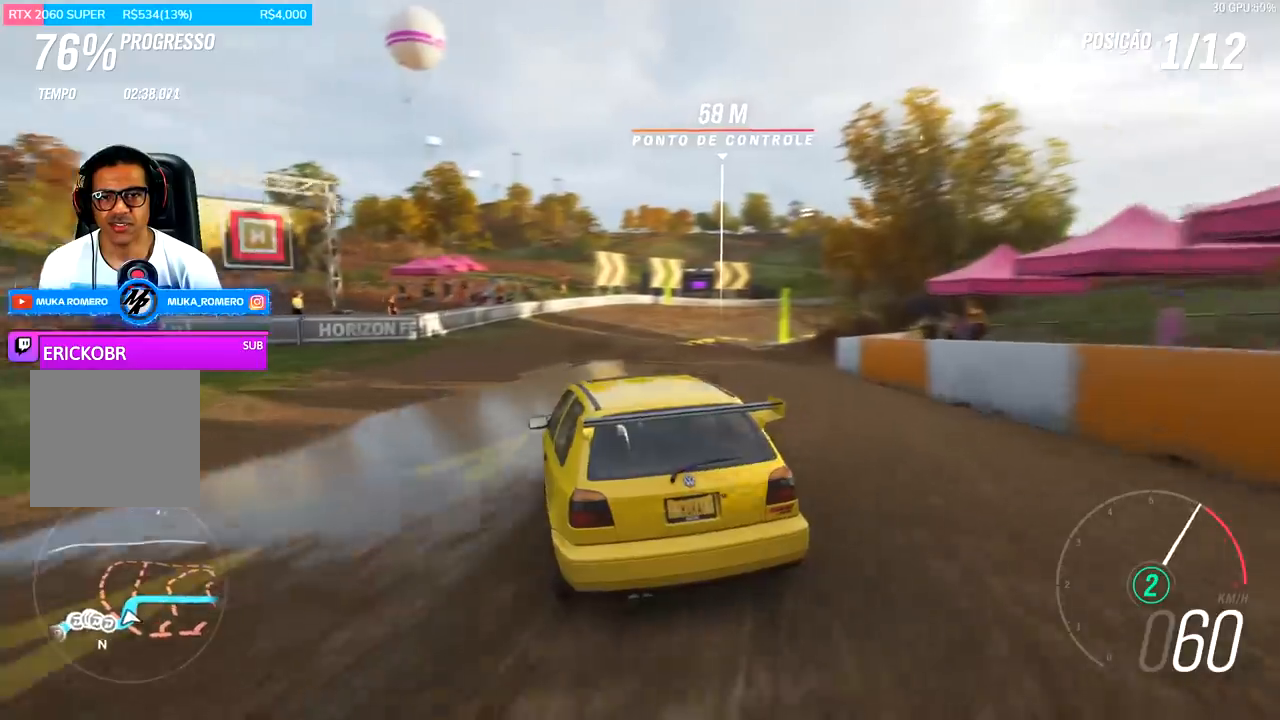
Gameplay with a controller (Xbox layout); each line is a JSON object with the inputs held at the frame after it. "events" lists button and stick changes between this image and that frame as [ms after this image, input, new state], when the widget could be followed in between.
{"buttons": ["R2"], "left_stick": "right", "right_stick": "center", "events": [[33, "left_stick", "right"], [333, "left_stick", "center"], [433, "left_stick", "right"]]}
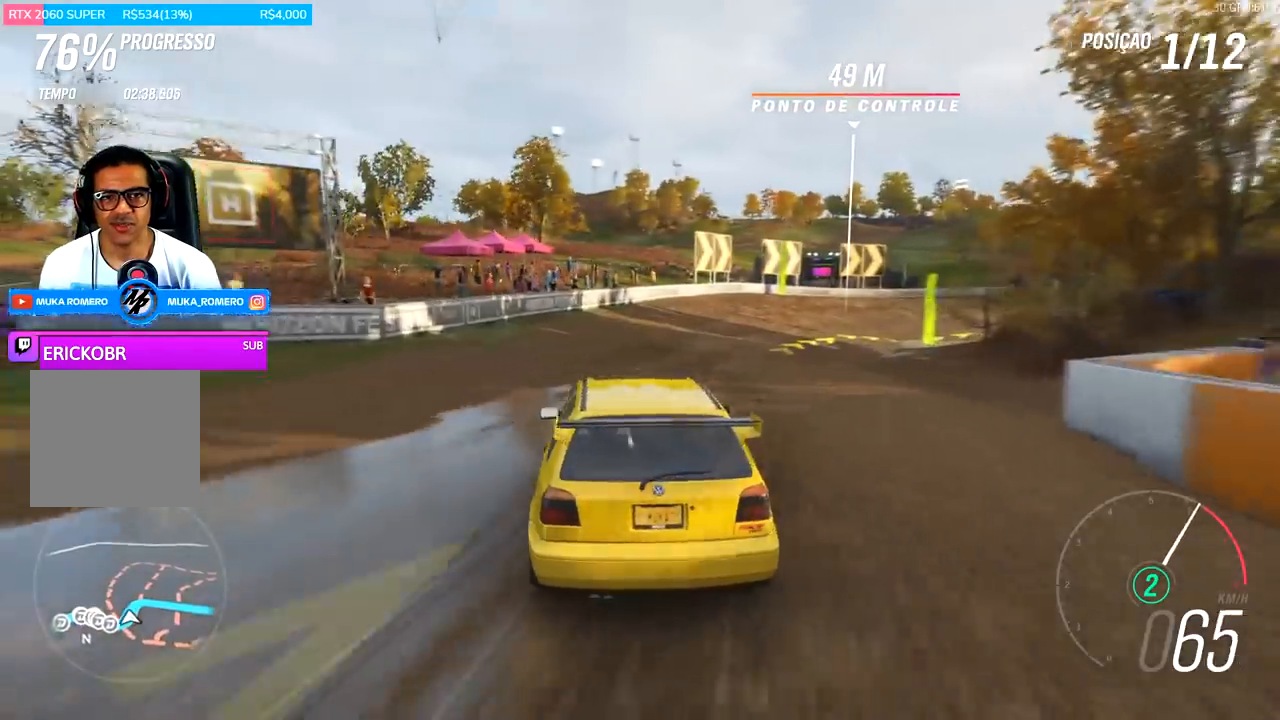
{"buttons": ["R2"], "left_stick": "right", "right_stick": "center", "events": []}
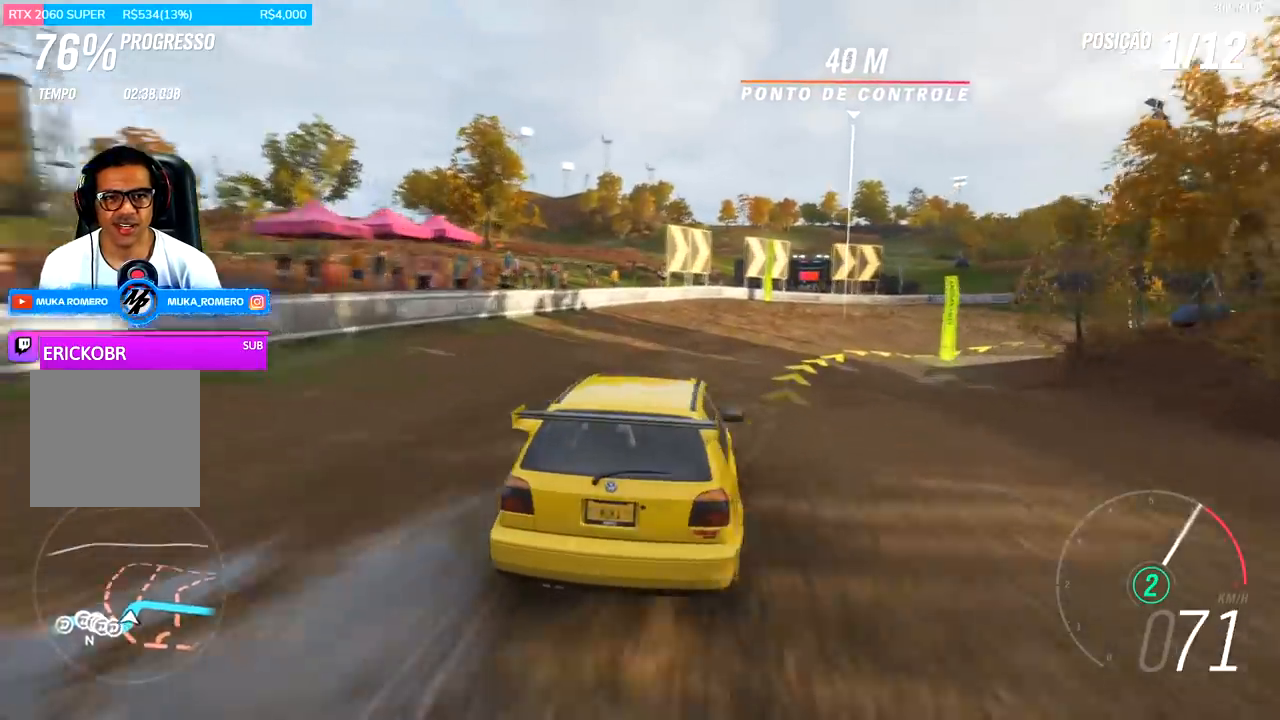
{"buttons": ["R2"], "left_stick": "center", "right_stick": "center", "events": [[100, "left_stick", "center"], [300, "left_stick", "left"], [500, "left_stick", "center"]]}
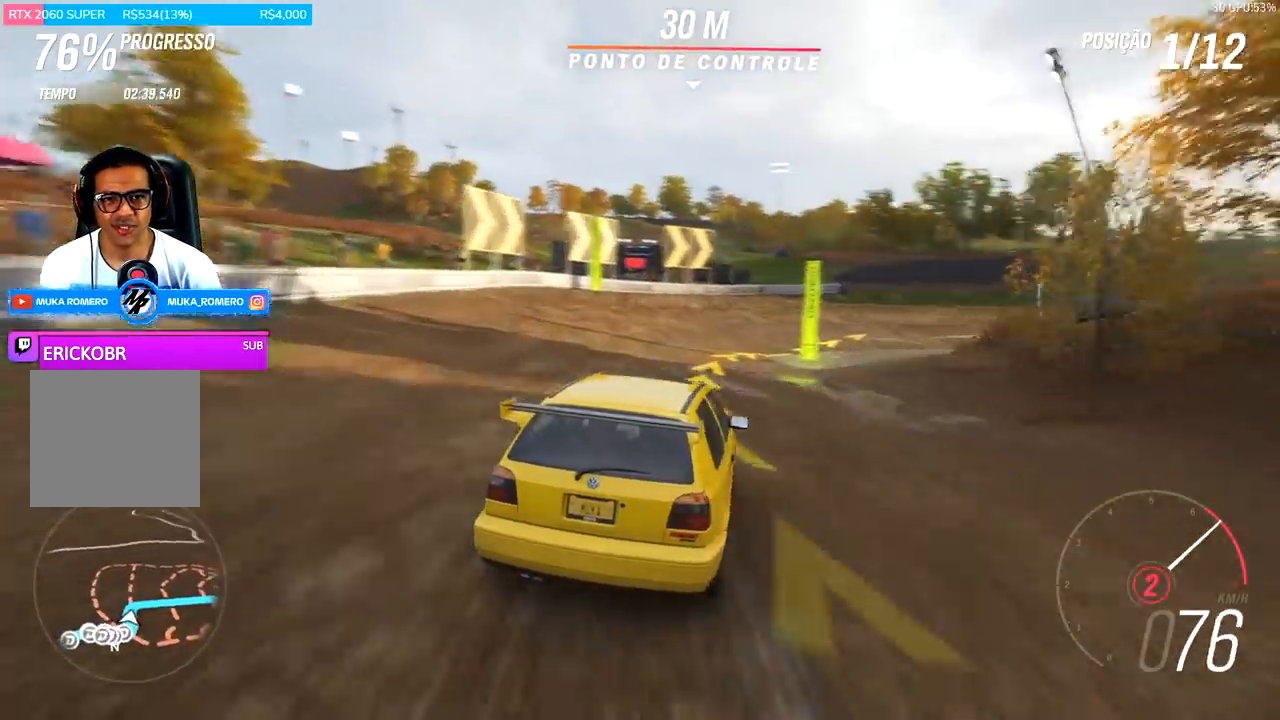
{"buttons": ["R2"], "left_stick": "right", "right_stick": "center", "events": [[33, "left_stick", "right"], [167, "A", "down"], [167, "B", "down"], [267, "A", "up"], [267, "B", "up"]]}
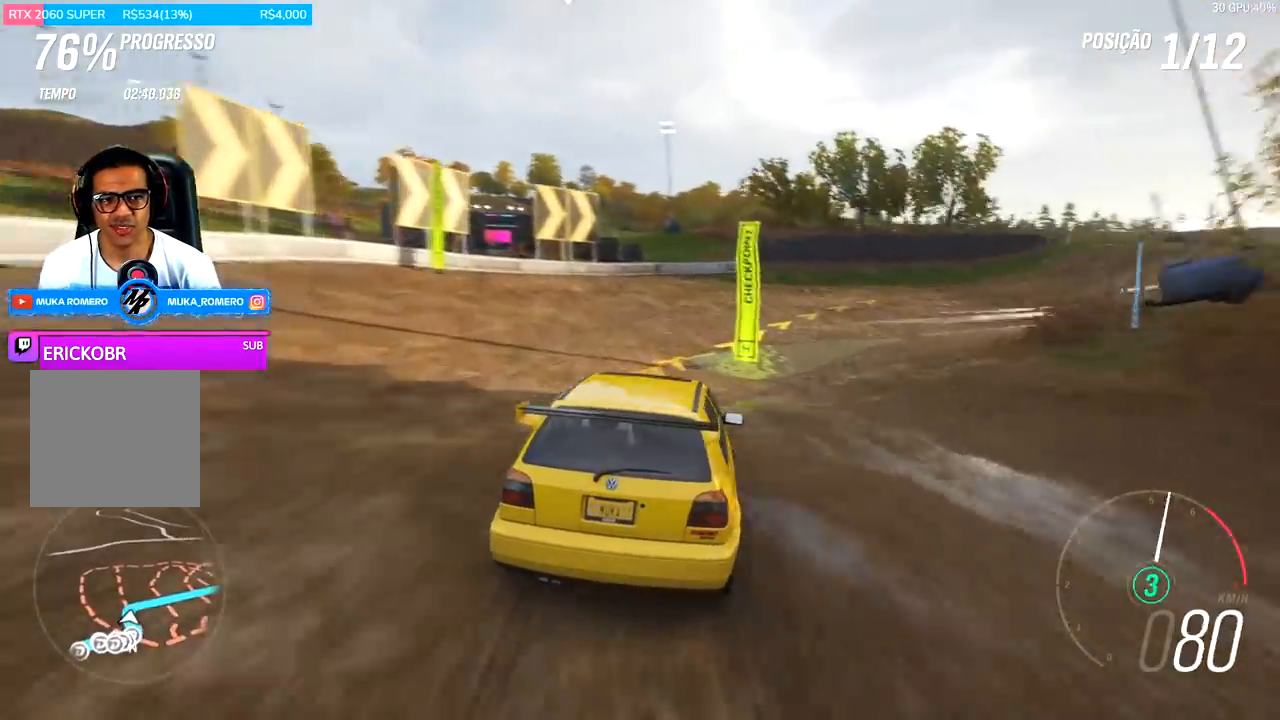
{"buttons": ["R2"], "left_stick": "right", "right_stick": "center", "events": []}
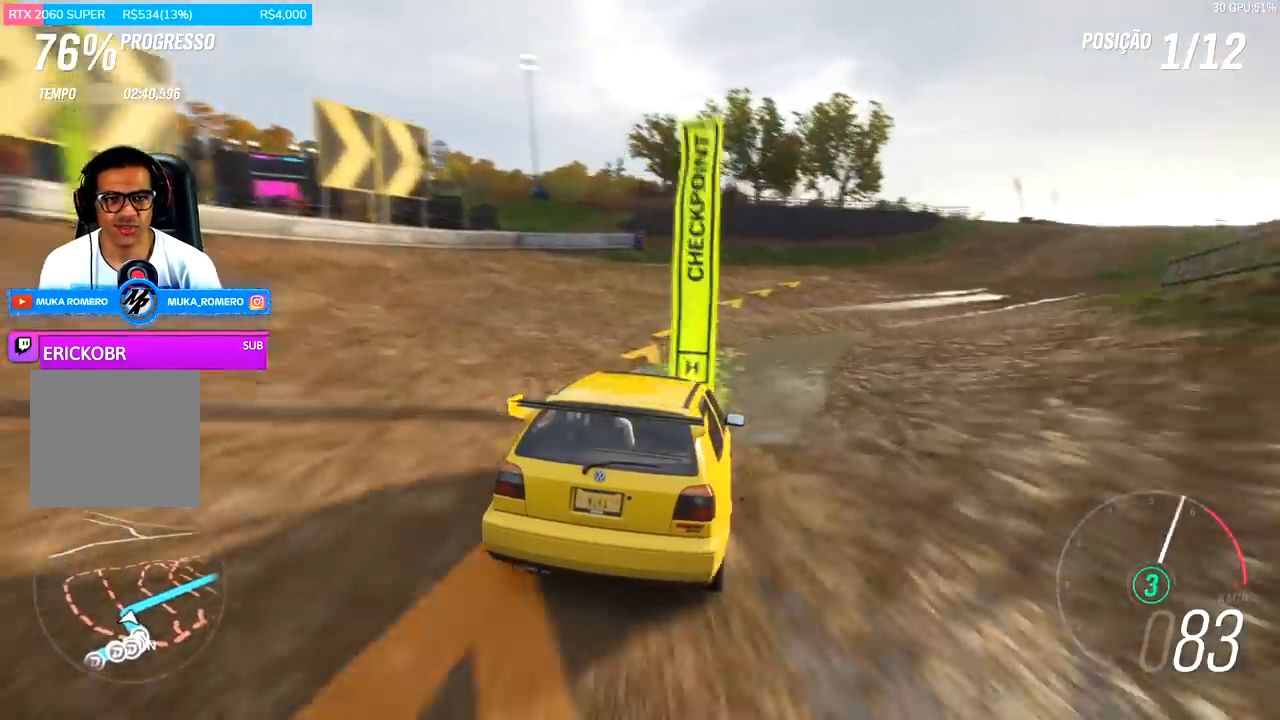
{"buttons": ["R2"], "left_stick": "center", "right_stick": "center", "events": [[400, "left_stick", "center"]]}
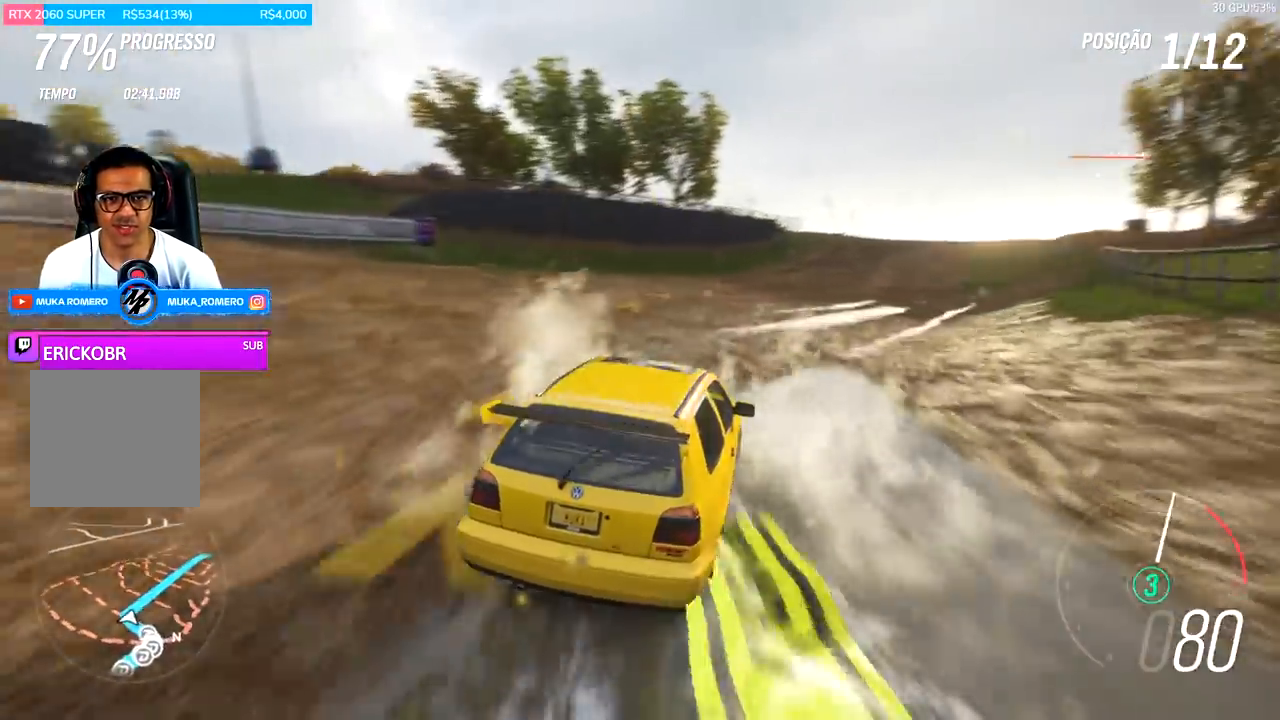
{"buttons": ["R2"], "left_stick": "left", "right_stick": "center", "events": [[67, "left_stick", "right"], [233, "left_stick", "center"], [467, "left_stick", "left"]]}
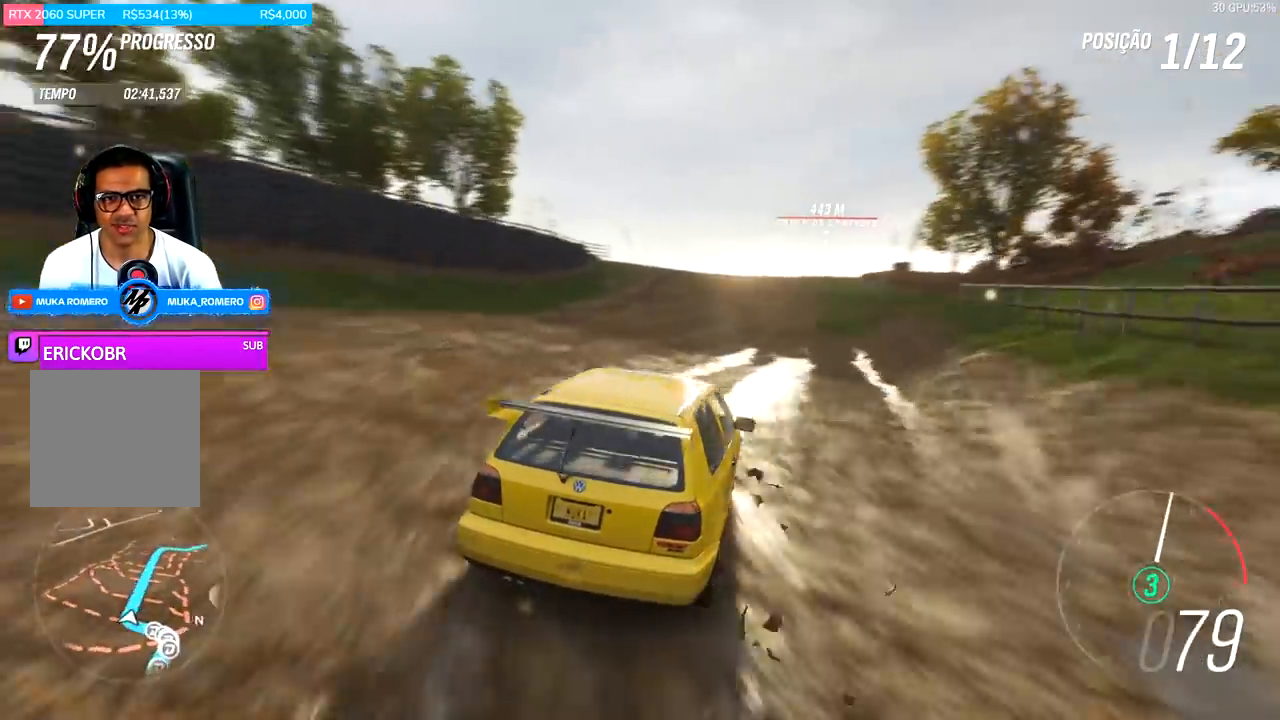
{"buttons": ["R2"], "left_stick": "center", "right_stick": "center", "events": [[400, "left_stick", "center"]]}
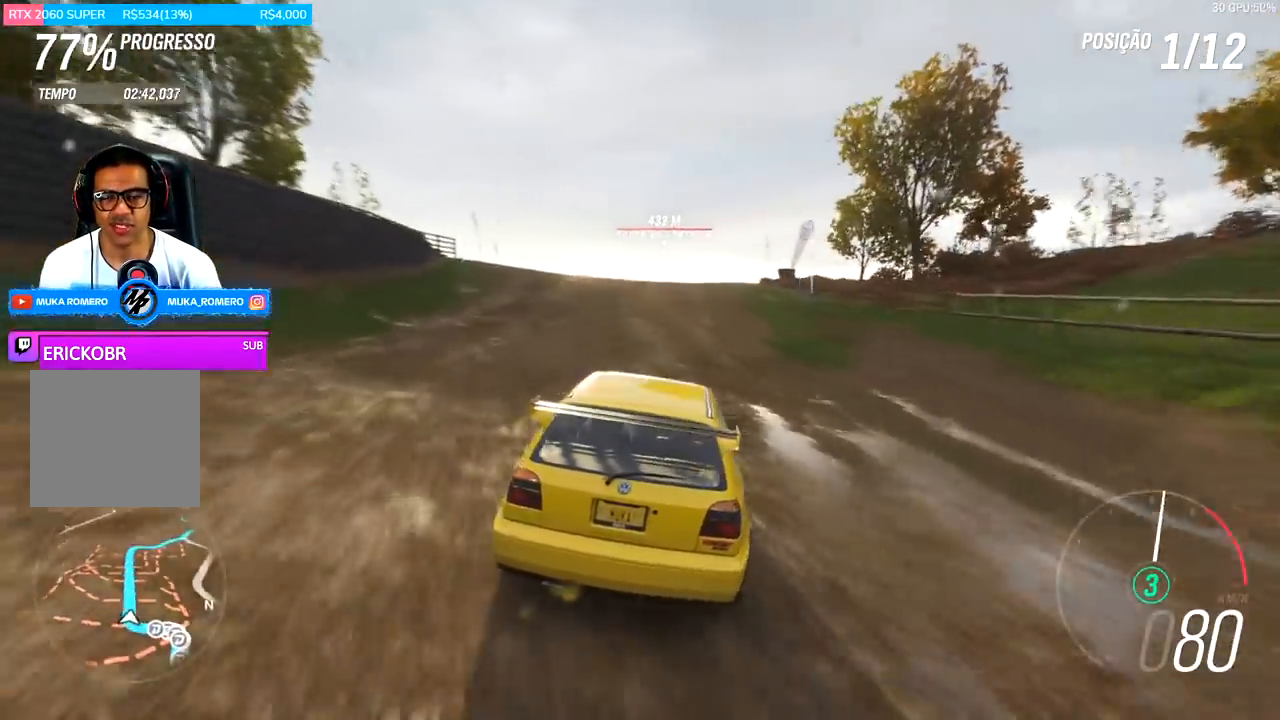
{"buttons": ["R2"], "left_stick": "left", "right_stick": "center", "events": [[500, "left_stick", "left"]]}
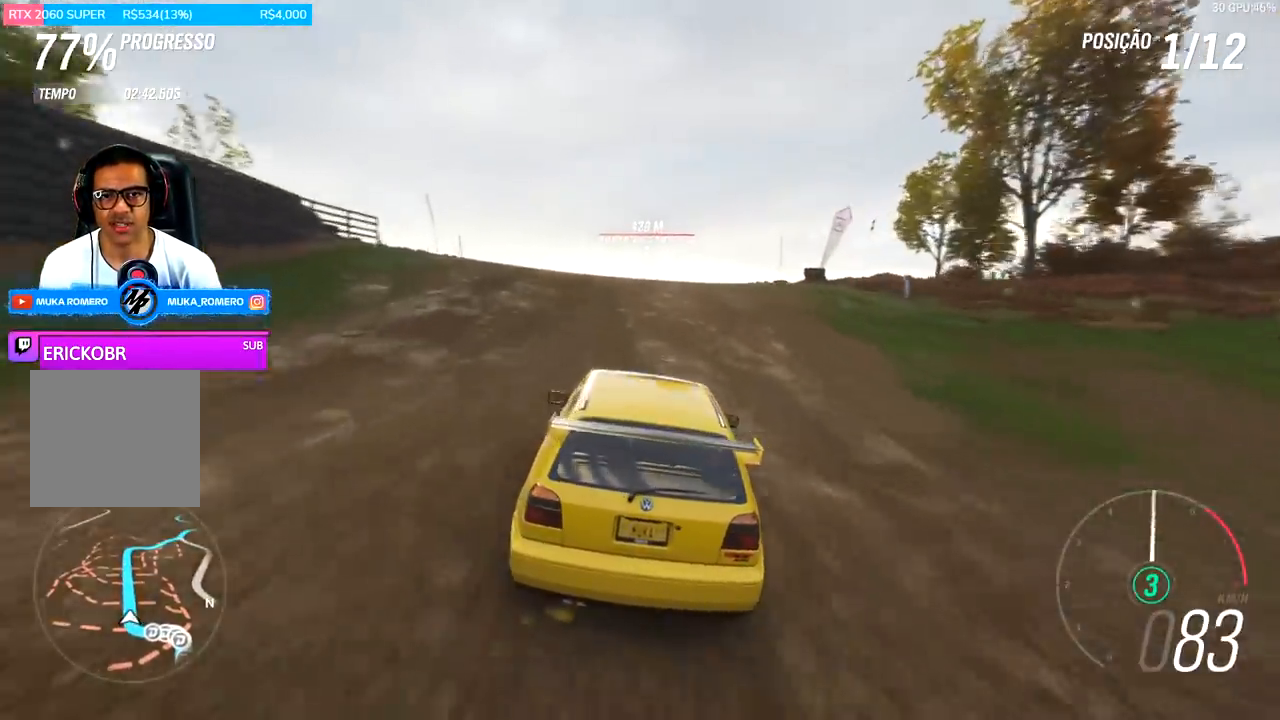
{"buttons": ["R2"], "left_stick": "center", "right_stick": "center", "events": [[100, "left_stick", "center"]]}
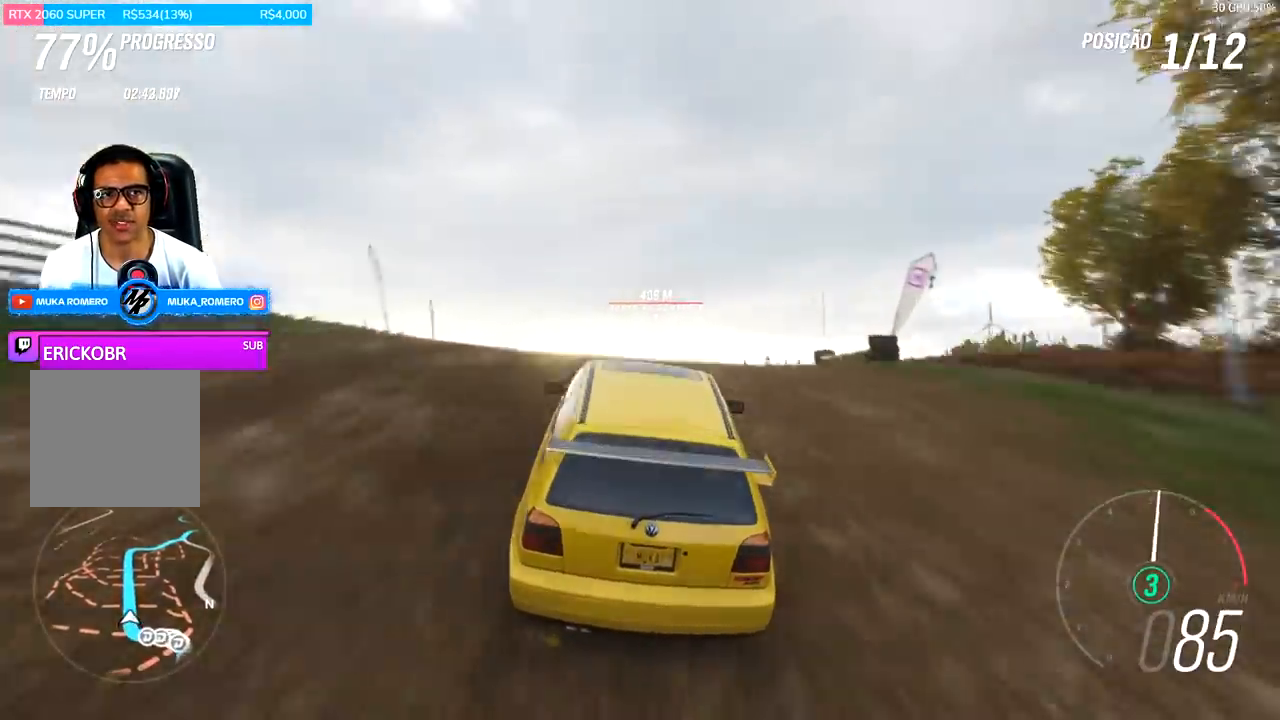
{"buttons": ["R2"], "left_stick": "center", "right_stick": "center", "events": []}
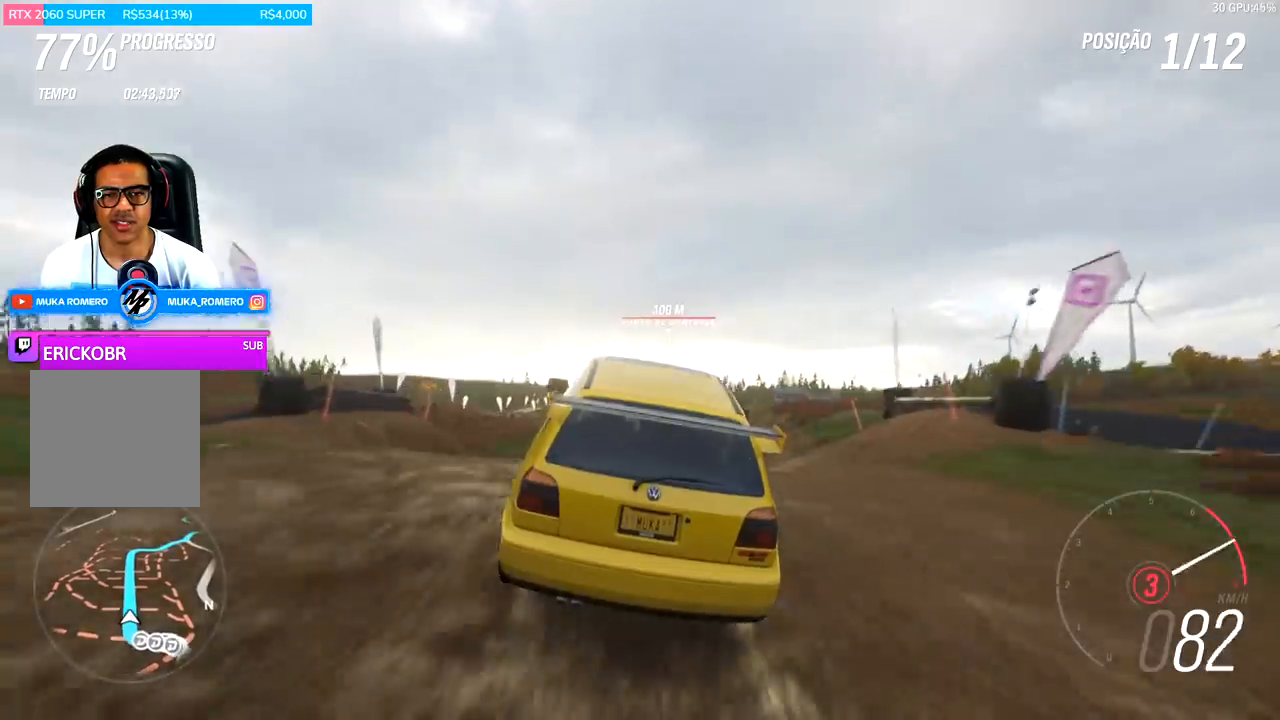
{"buttons": ["R2"], "left_stick": "center", "right_stick": "center", "events": []}
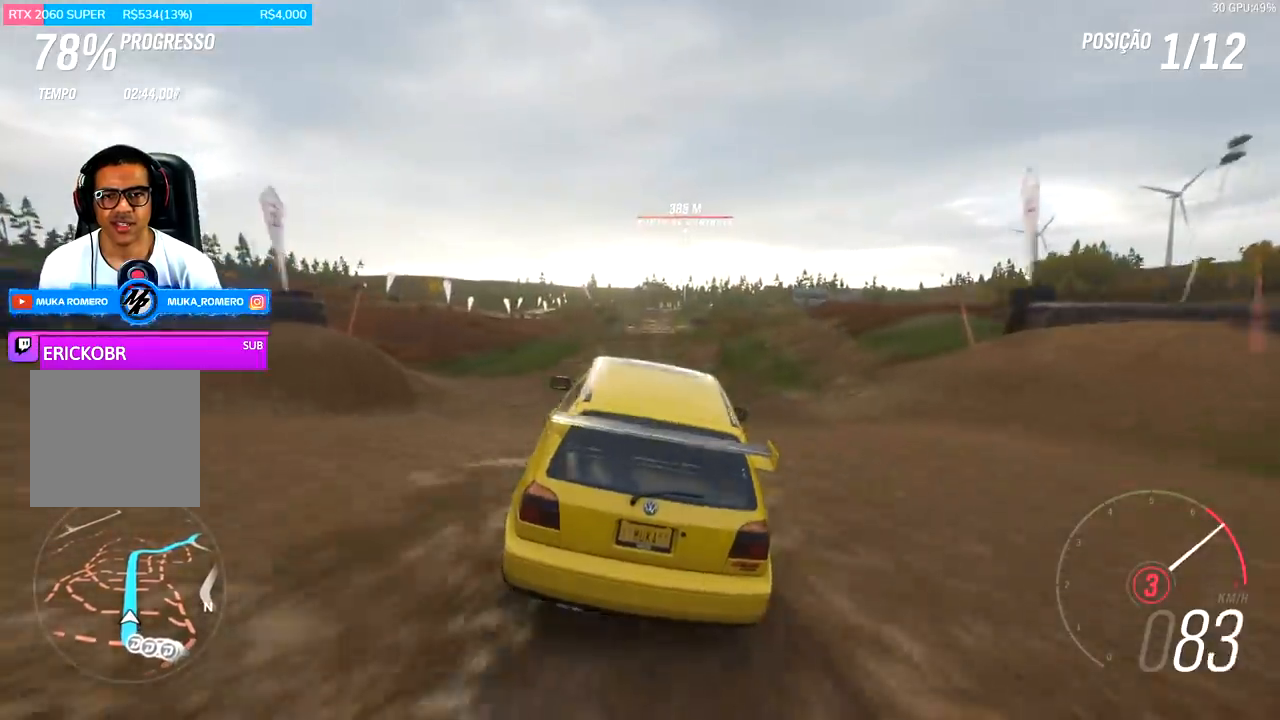
{"buttons": ["R2"], "left_stick": "down-left", "right_stick": "center", "events": [[400, "left_stick", "down-left"]]}
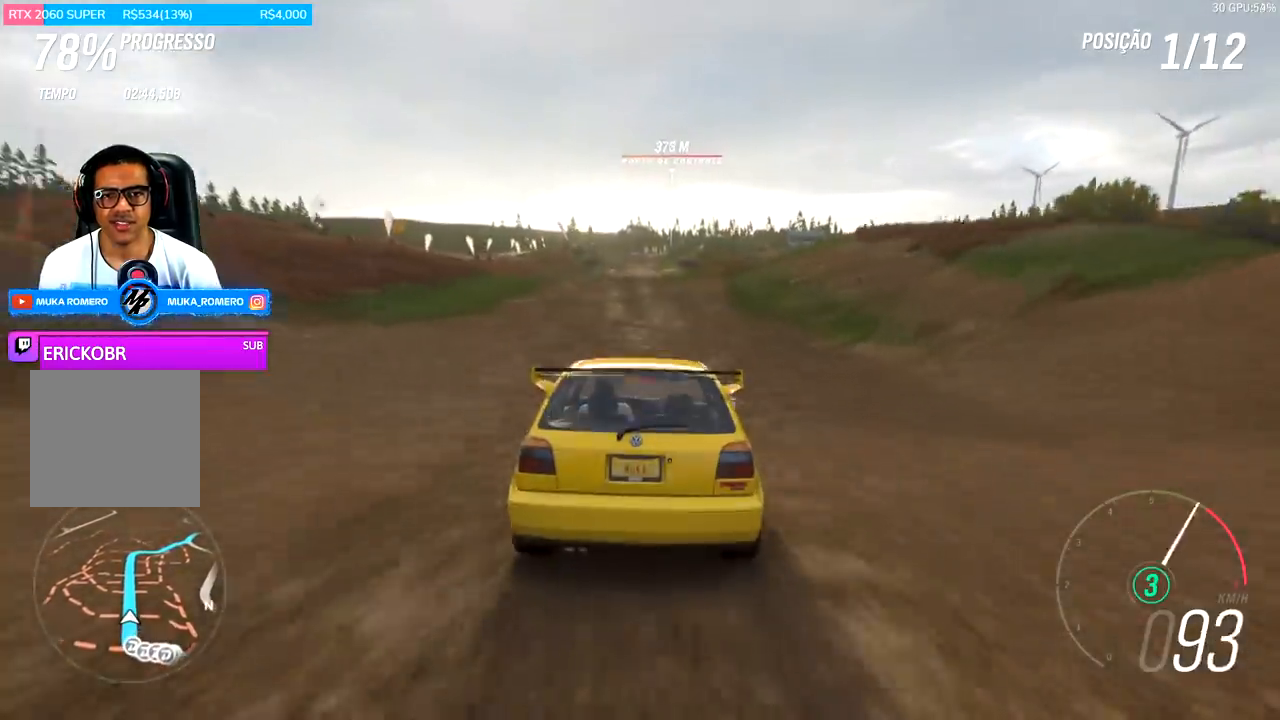
{"buttons": ["R2"], "left_stick": "right", "right_stick": "center", "events": [[33, "left_stick", "center"], [467, "left_stick", "right"]]}
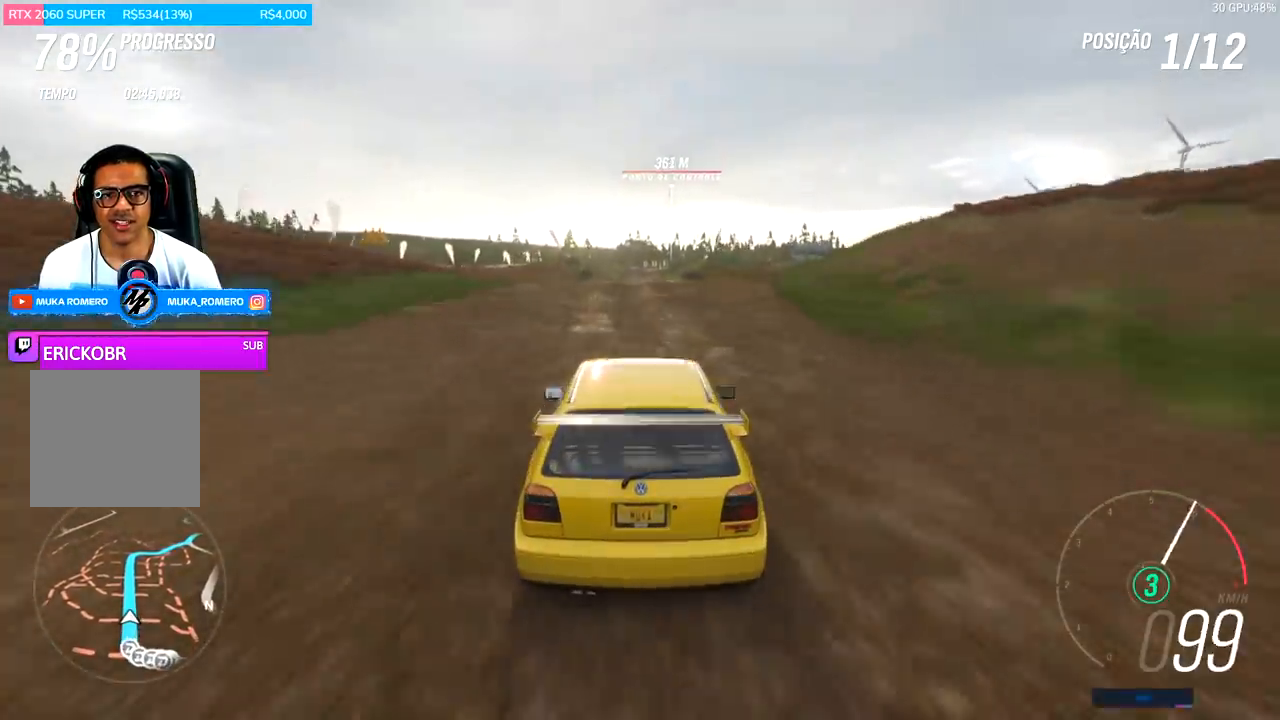
{"buttons": ["R2"], "left_stick": "center", "right_stick": "center", "events": [[67, "left_stick", "center"]]}
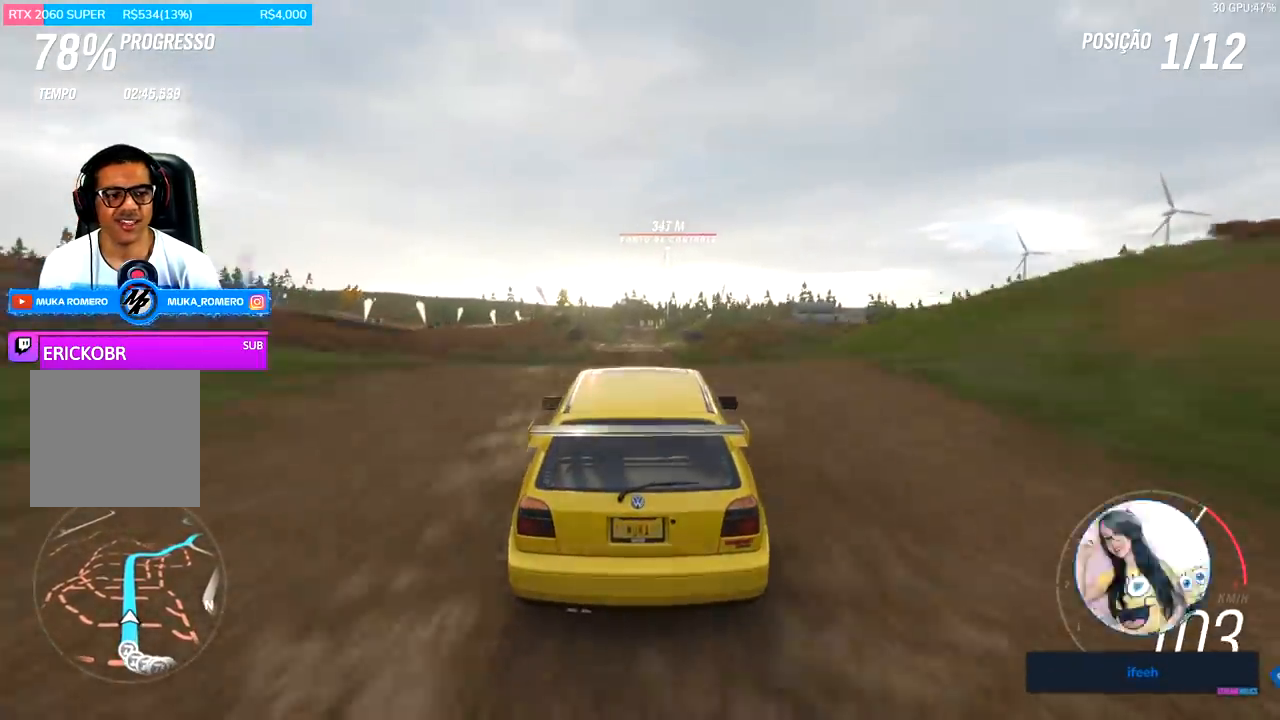
{"buttons": ["R2"], "left_stick": "center", "right_stick": "center", "events": [[367, "A", "down"], [367, "B", "down"], [467, "A", "up"], [467, "B", "up"]]}
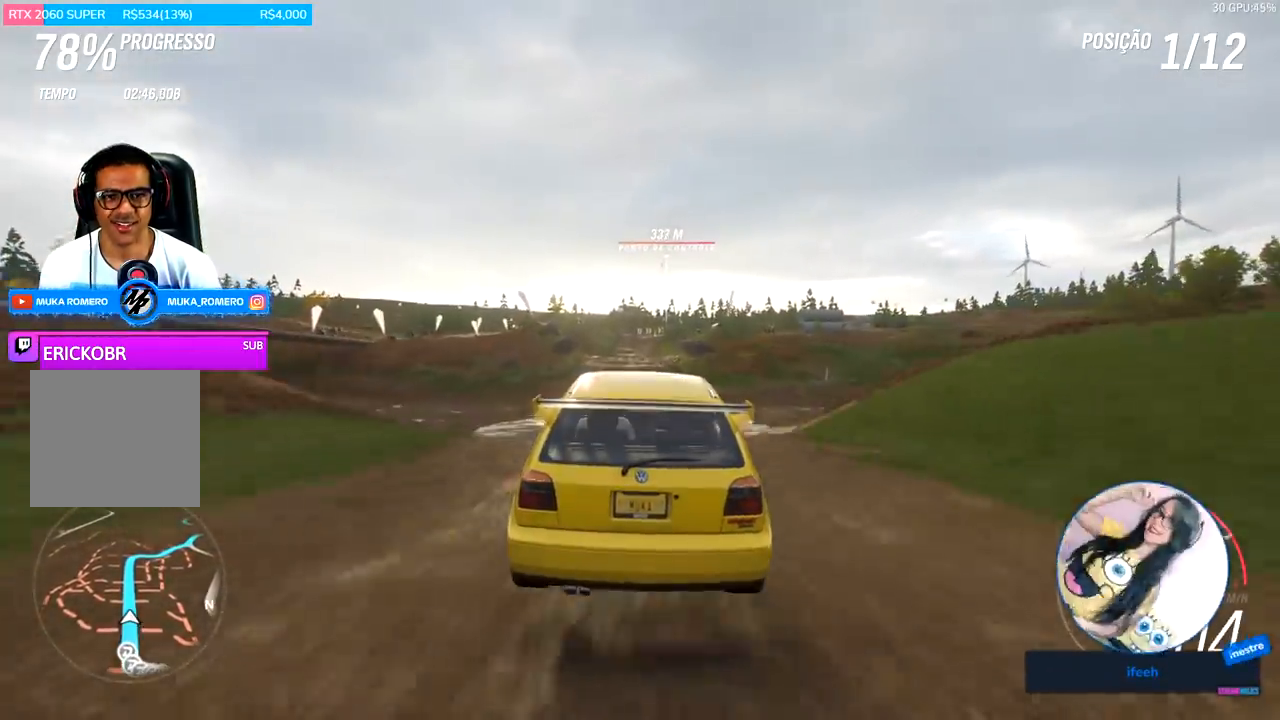
{"buttons": ["R2"], "left_stick": "center", "right_stick": "center", "events": []}
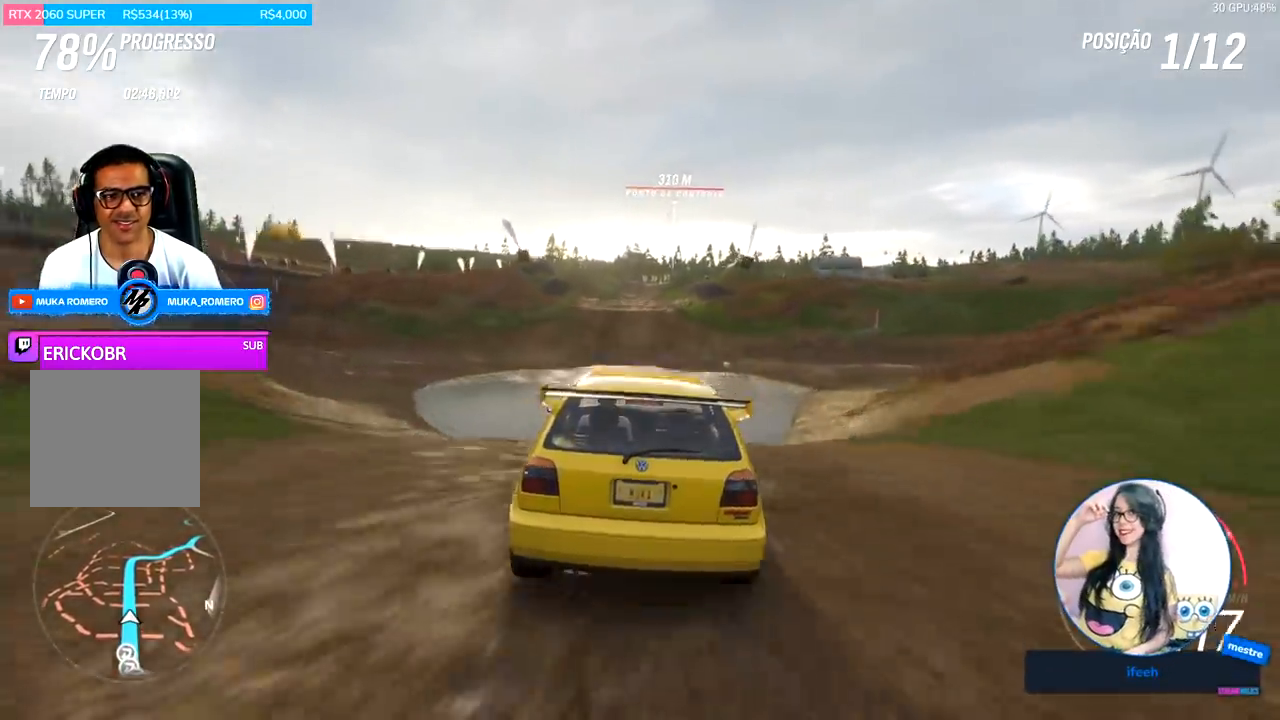
{"buttons": ["R2"], "left_stick": "center", "right_stick": "center", "events": []}
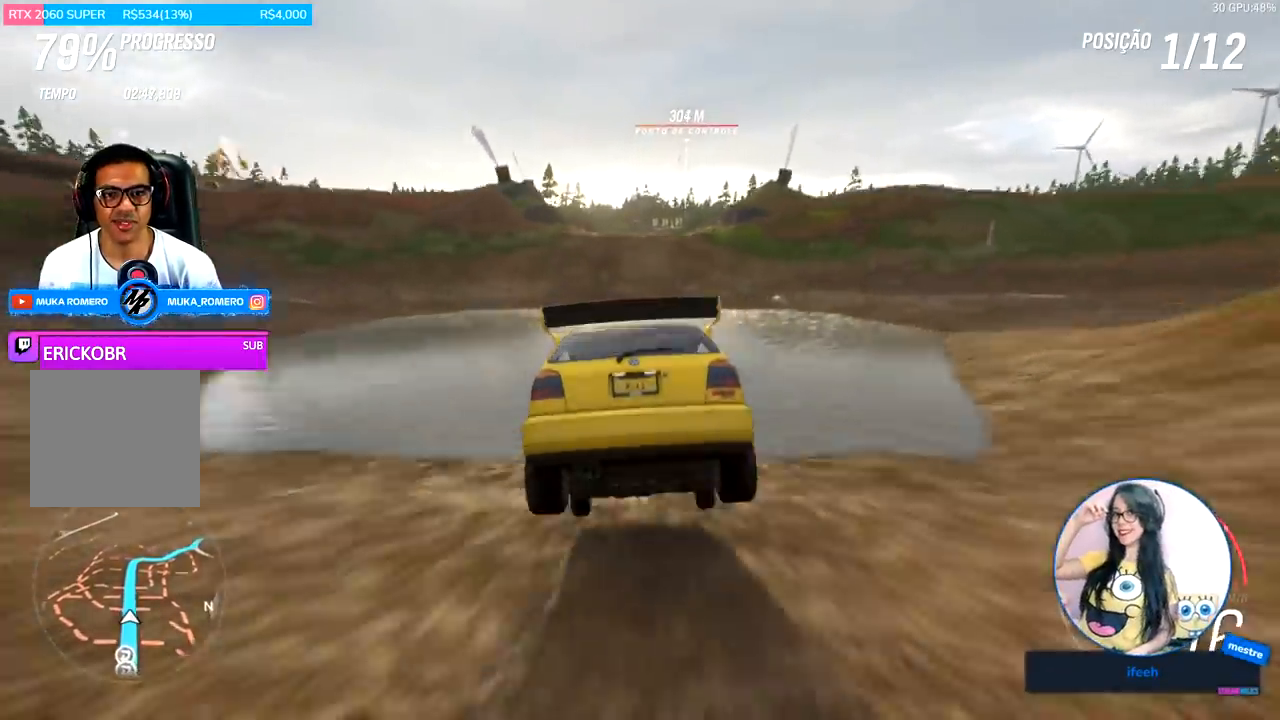
{"buttons": ["R2"], "left_stick": "down-left", "right_stick": "center", "events": [[67, "left_stick", "down-left"], [200, "left_stick", "center"], [467, "left_stick", "down-left"]]}
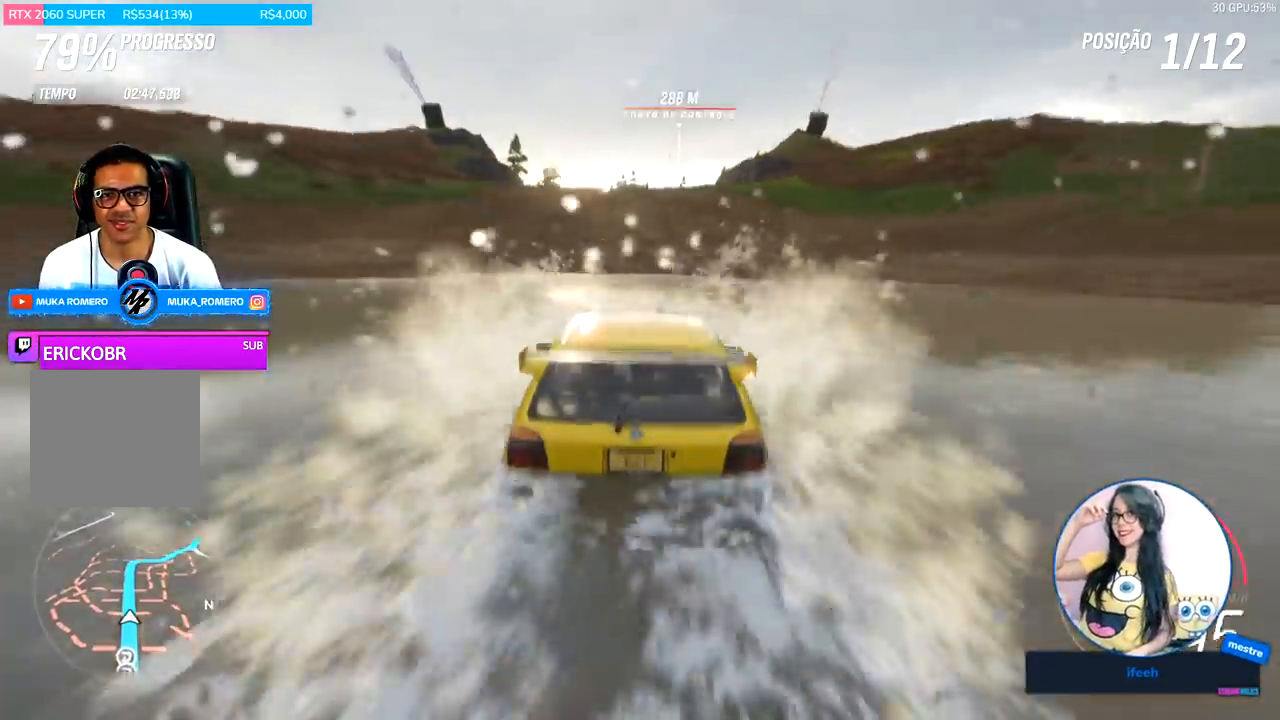
{"buttons": ["R2"], "left_stick": "center", "right_stick": "center", "events": [[67, "A", "down"], [67, "X", "down"], [100, "left_stick", "center"], [133, "A", "up"], [133, "X", "up"]]}
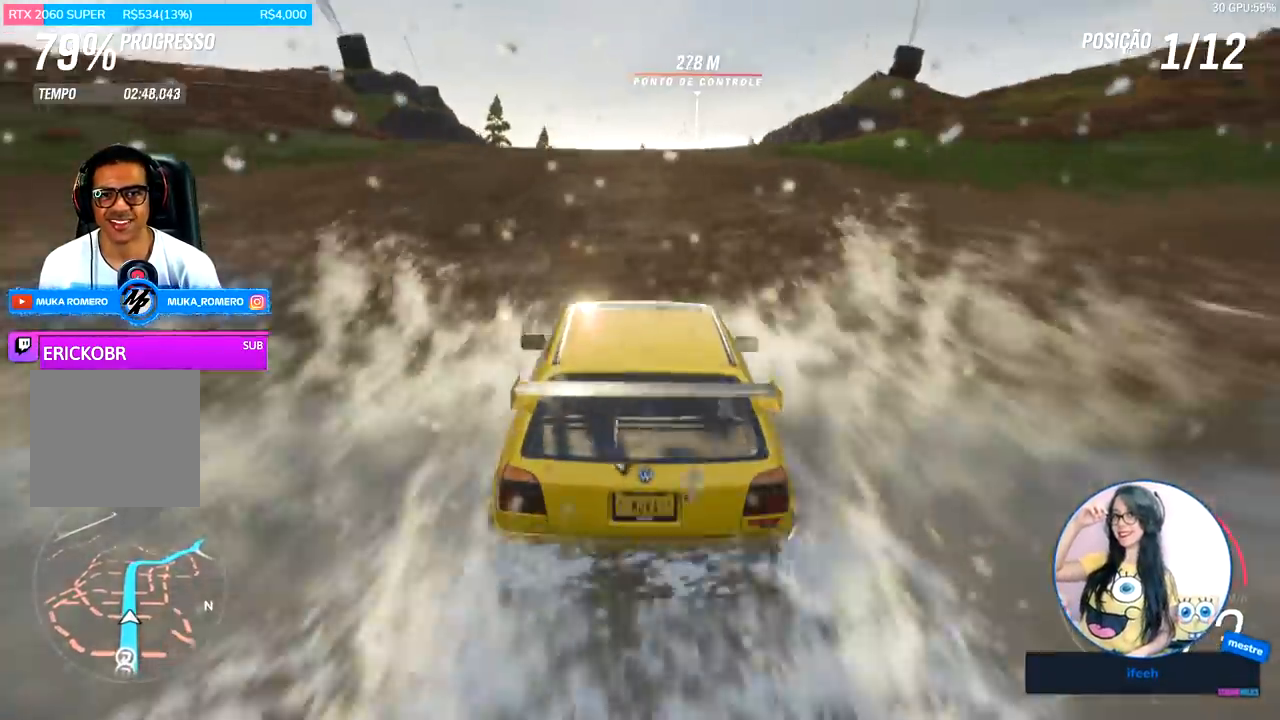
{"buttons": ["R2"], "left_stick": "center", "right_stick": "center", "events": [[133, "left_stick", "left"], [267, "left_stick", "center"]]}
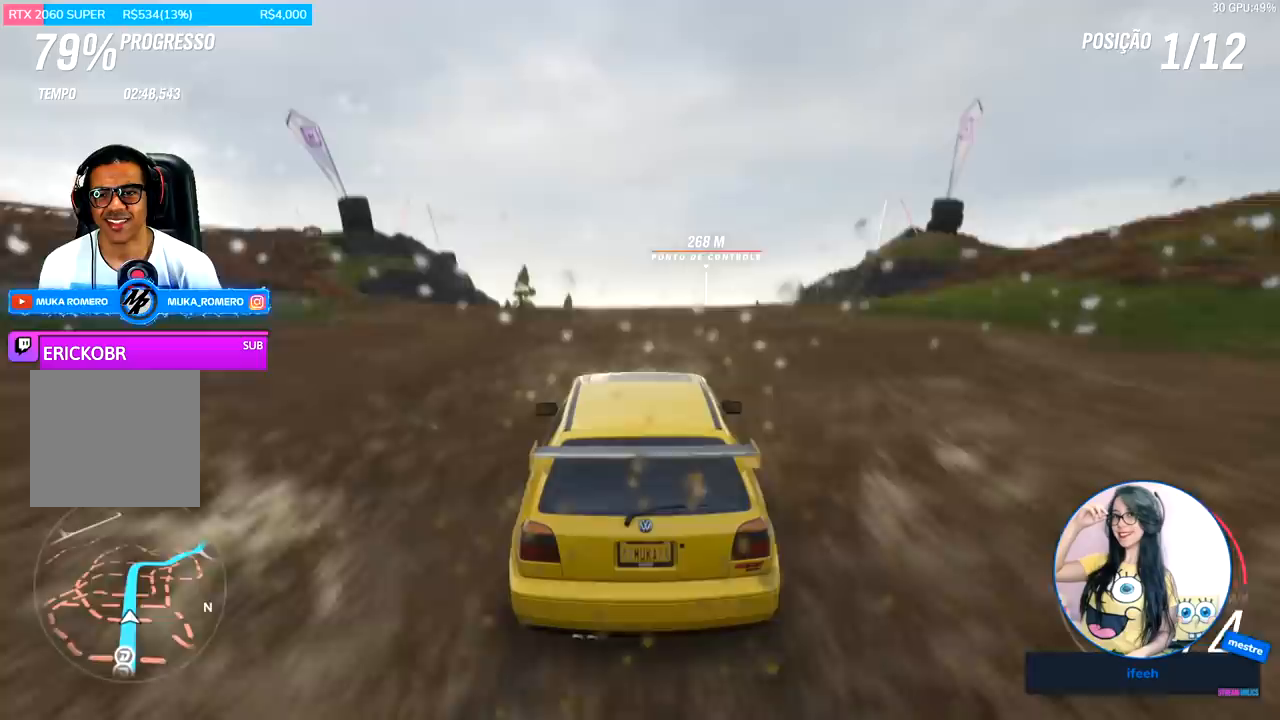
{"buttons": ["R2"], "left_stick": "center", "right_stick": "center", "events": []}
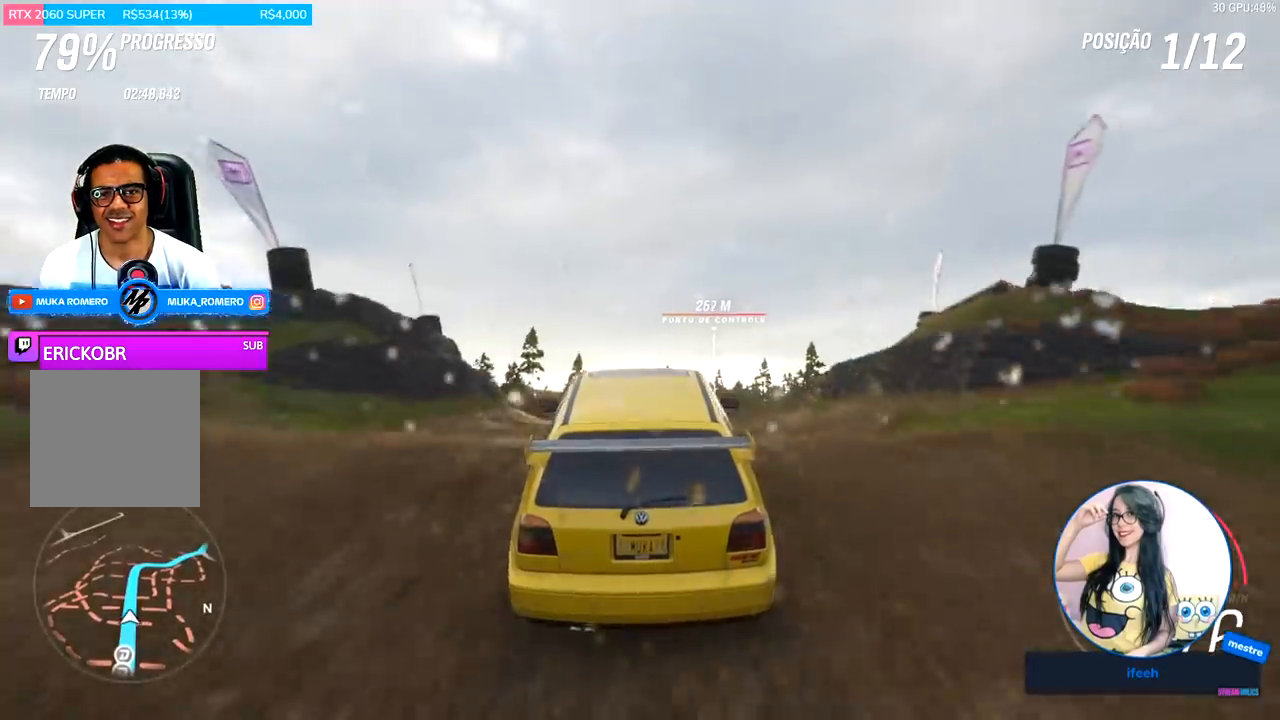
{"buttons": ["R2"], "left_stick": "center", "right_stick": "center", "events": [[33, "left_stick", "right"], [167, "left_stick", "center"]]}
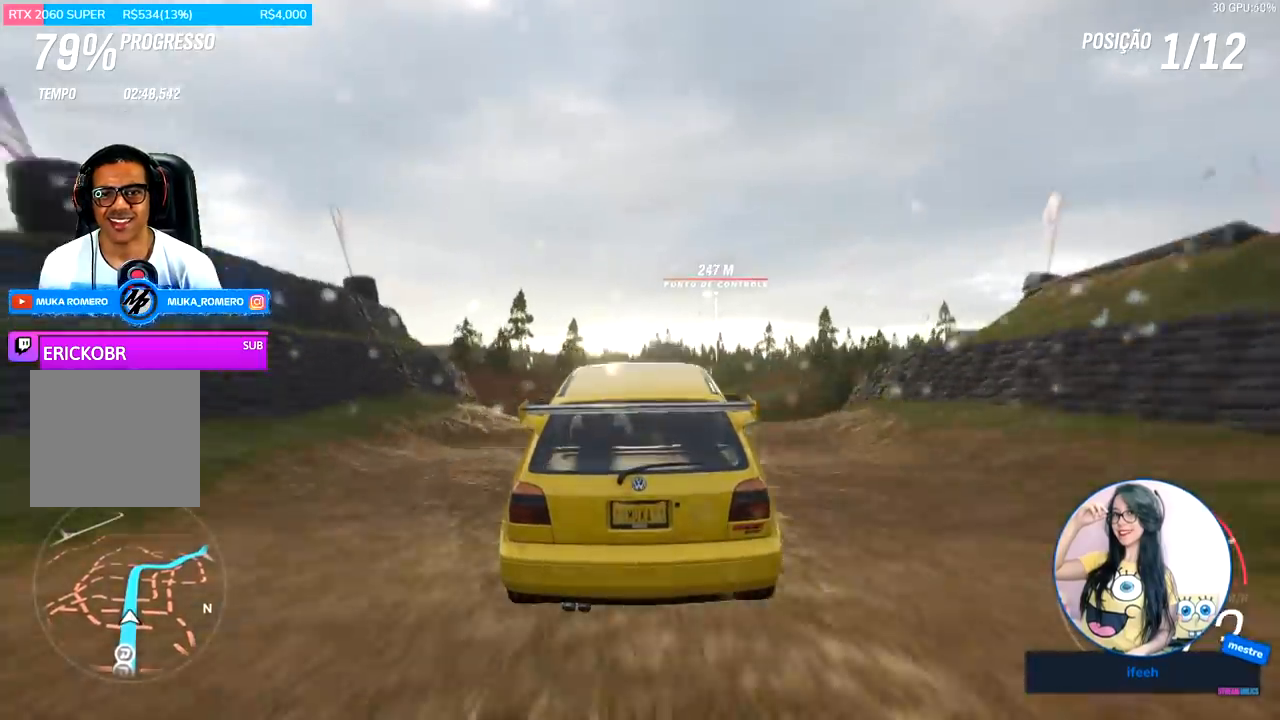
{"buttons": ["R2"], "left_stick": "center", "right_stick": "center", "events": [[433, "left_stick", "right"], [500, "left_stick", "center"]]}
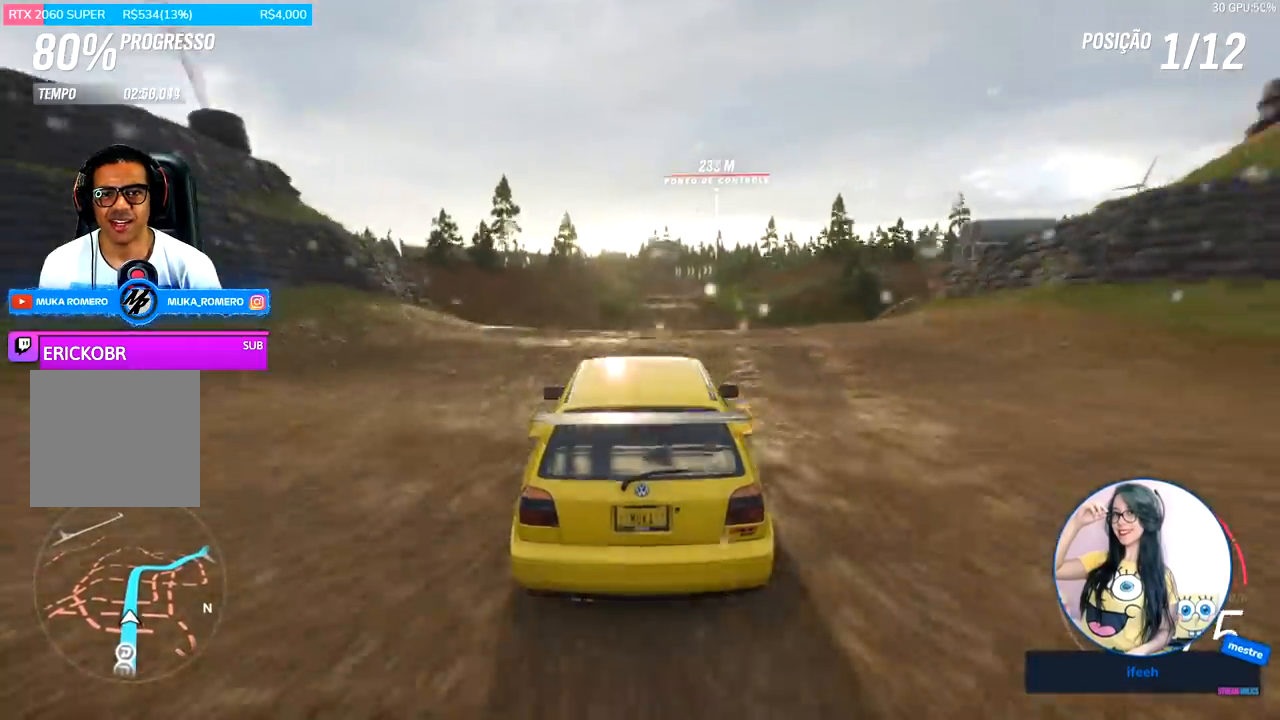
{"buttons": ["R2"], "left_stick": "center", "right_stick": "center", "events": []}
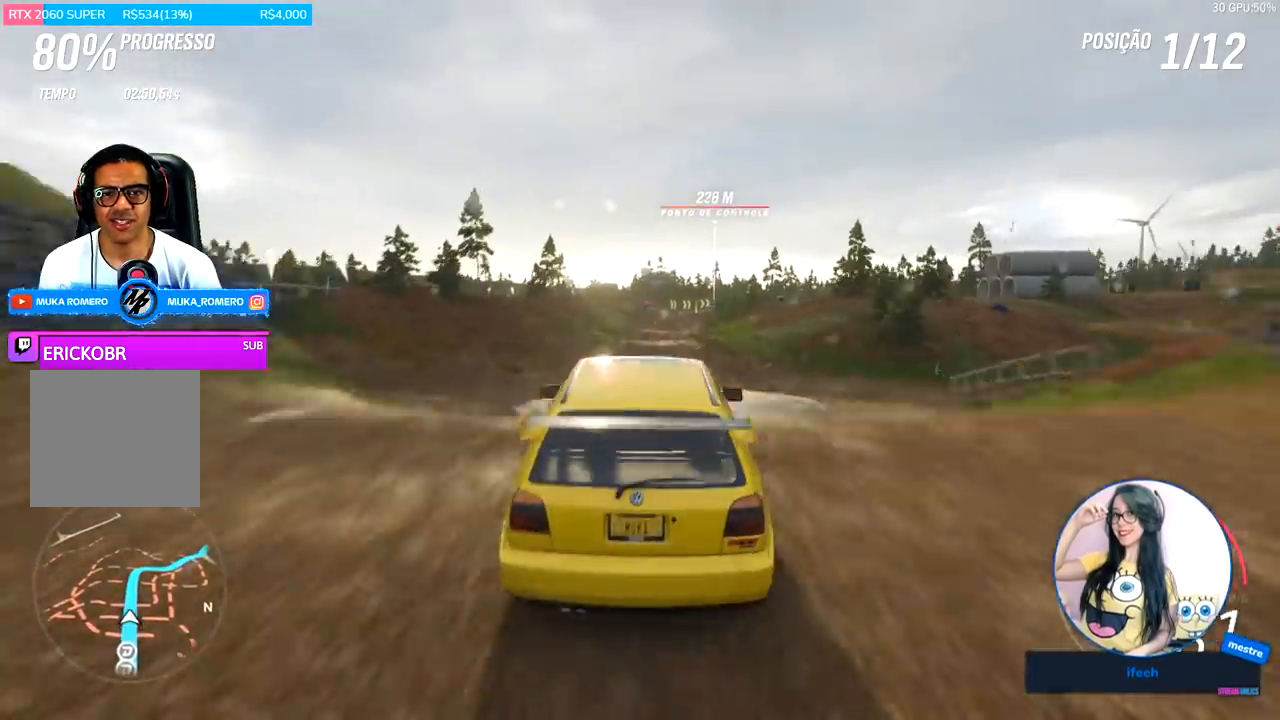
{"buttons": ["R2"], "left_stick": "center", "right_stick": "center", "events": []}
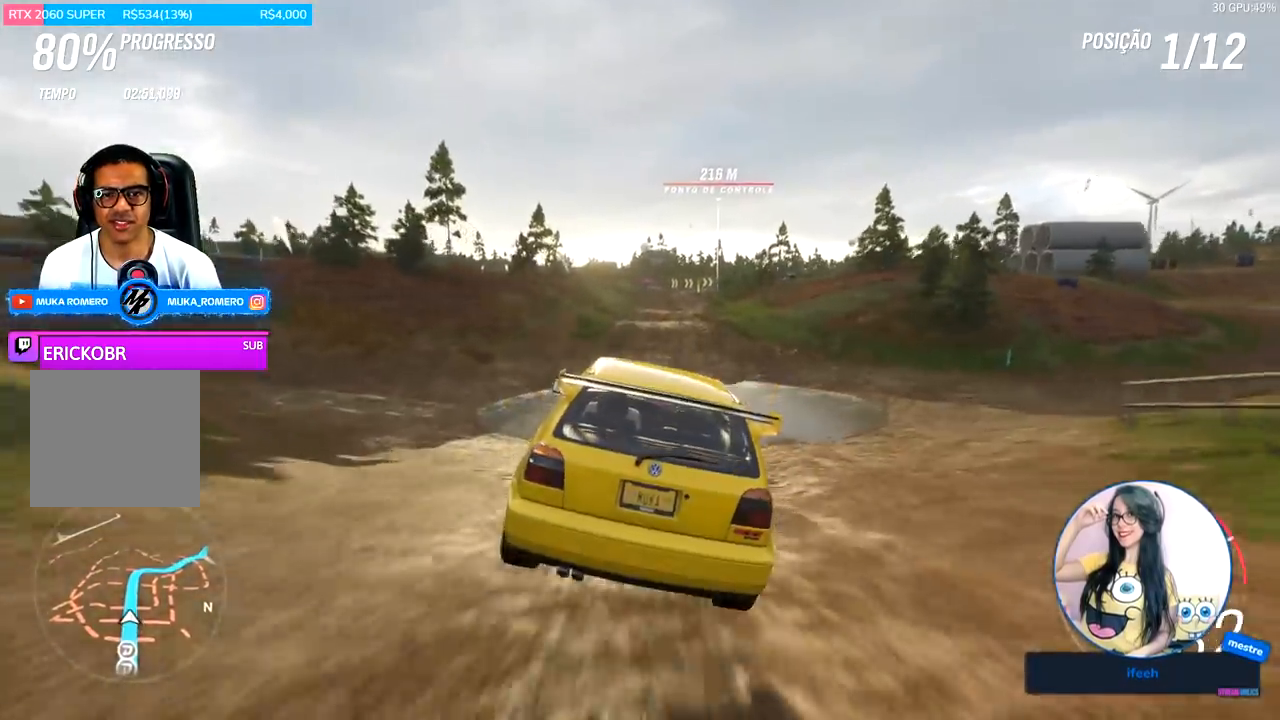
{"buttons": ["R2"], "left_stick": "center", "right_stick": "center", "events": [[233, "left_stick", "right"], [433, "left_stick", "center"]]}
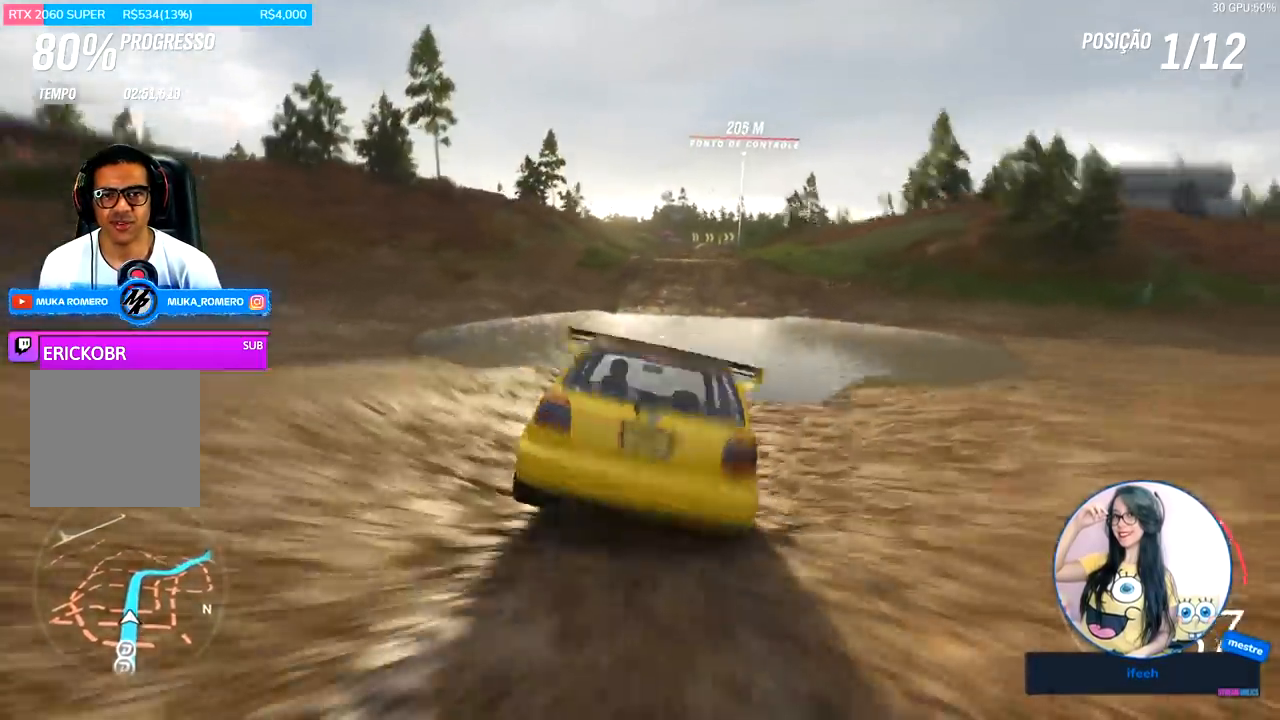
{"buttons": ["R2"], "left_stick": "right", "right_stick": "center", "events": [[433, "left_stick", "right"]]}
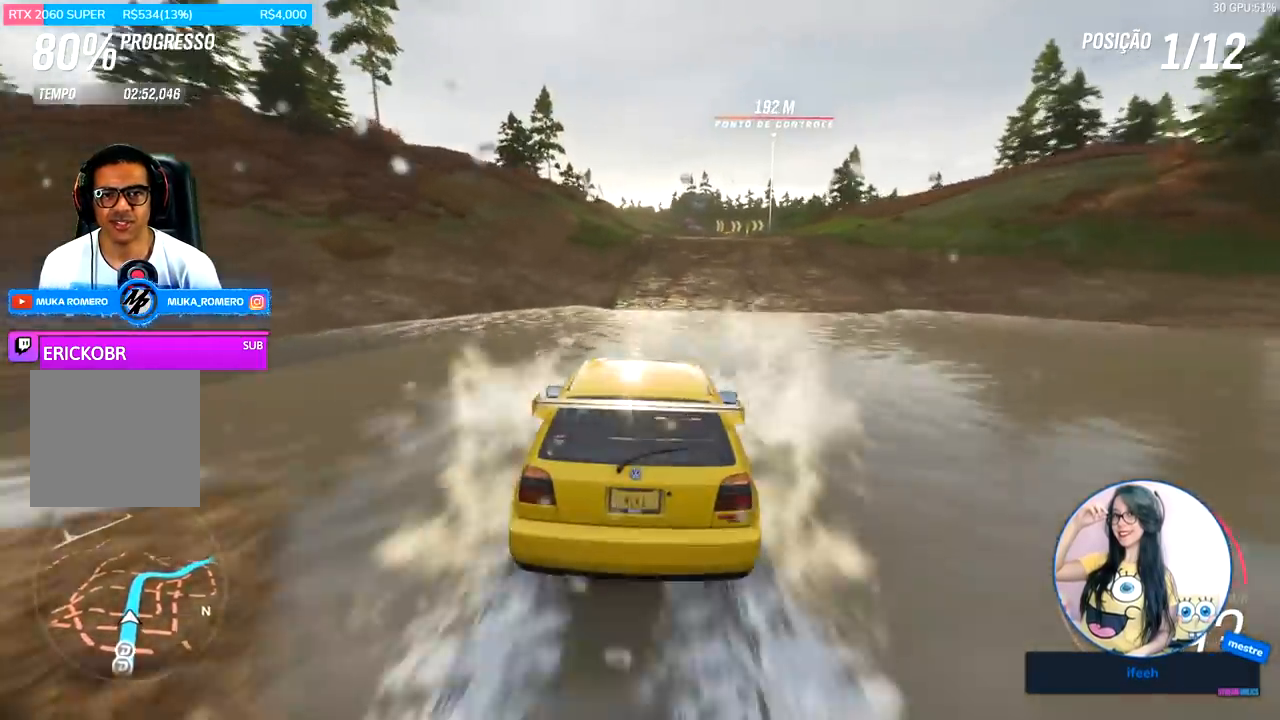
{"buttons": ["R2"], "left_stick": "center", "right_stick": "center", "events": [[133, "left_stick", "center"]]}